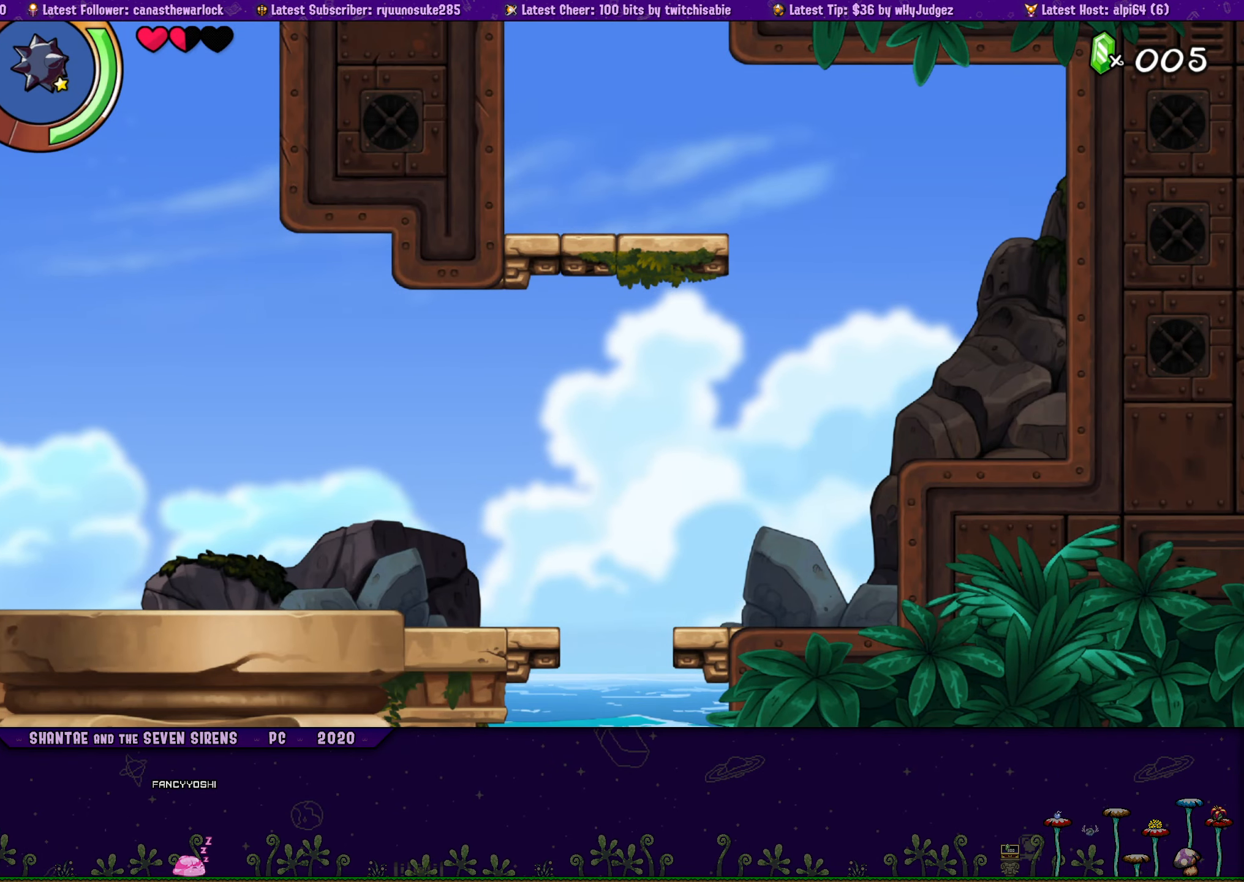
Gameplay with a controller (PlayStation layout); each line is a JSON object with the inputs held at the frame after it. "button_events" lists button changes between this image and that frame as [ms after this image, input, new state], when the widget could be followed in between (sticks are given only as held states). Not read: L2 L3 R2 R3 TOUCHPAD left_stick right_stick.
{"buttons": ["DPAD_RIGHT"], "button_events": []}
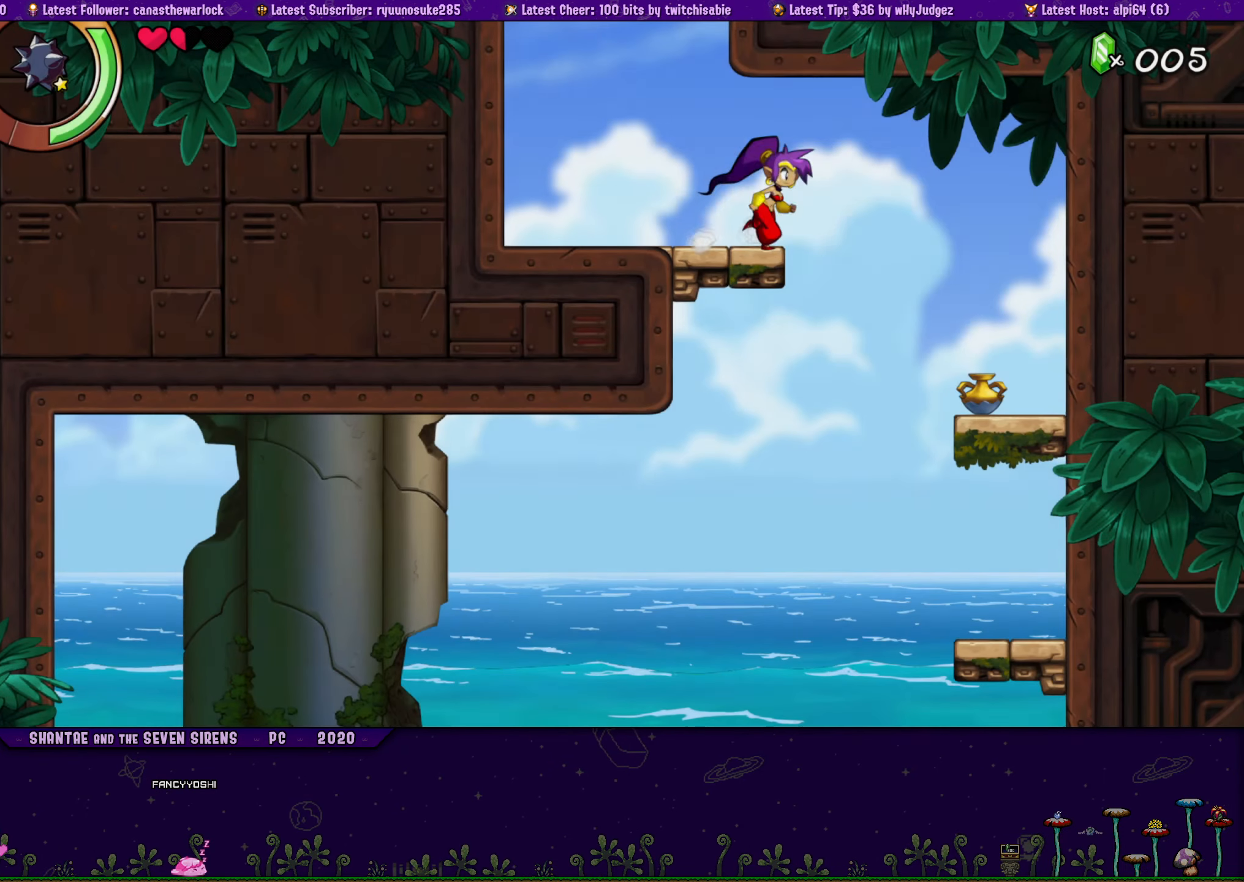
{"buttons": ["DPAD_RIGHT"], "button_events": [[200, "DPAD_RIGHT", "up"], [266, "SQUARE", "down"], [350, "DPAD_RIGHT", "down"], [416, "SQUARE", "up"]]}
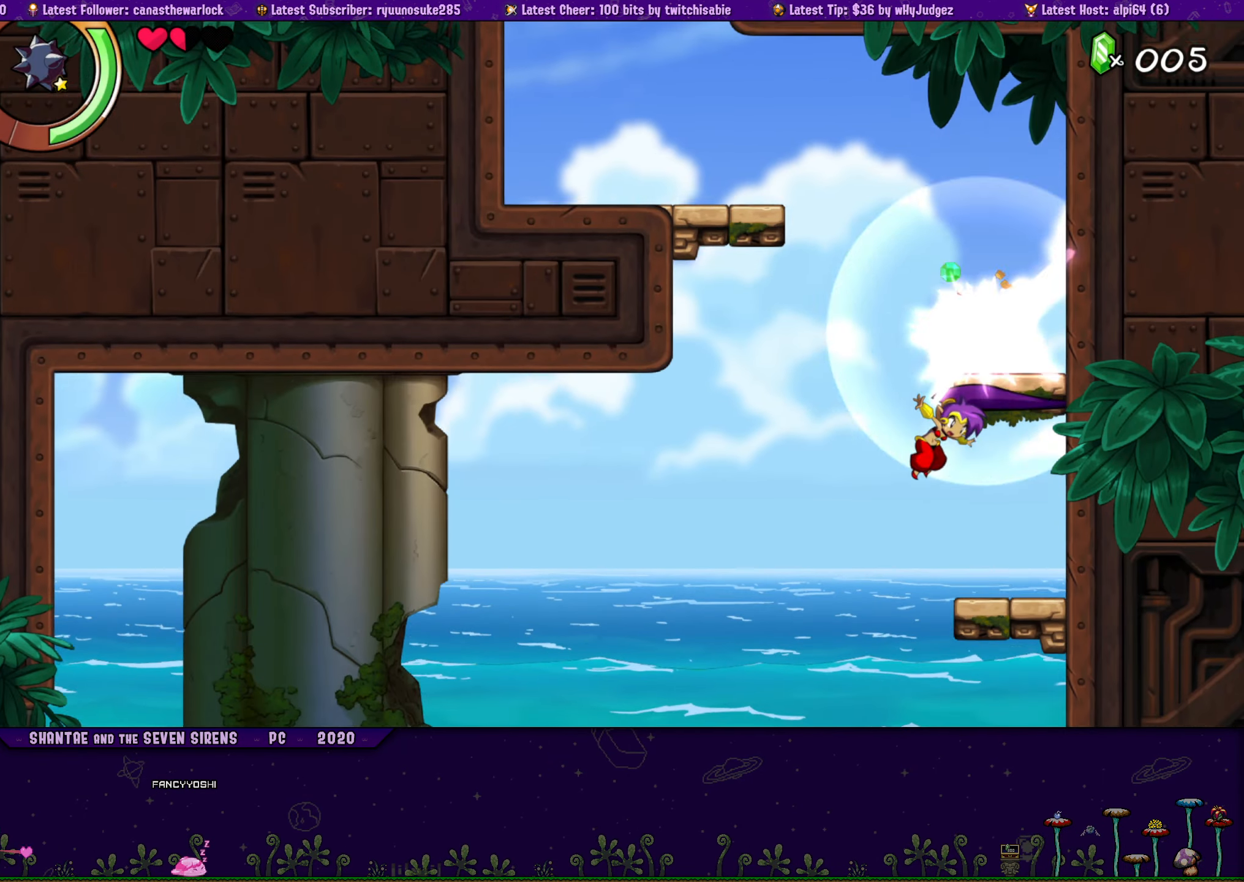
{"buttons": ["DPAD_LEFT"], "button_events": [[116, "DPAD_RIGHT", "up"], [166, "CROSS", "down"], [250, "CROSS", "up"], [266, "DPAD_LEFT", "down"]]}
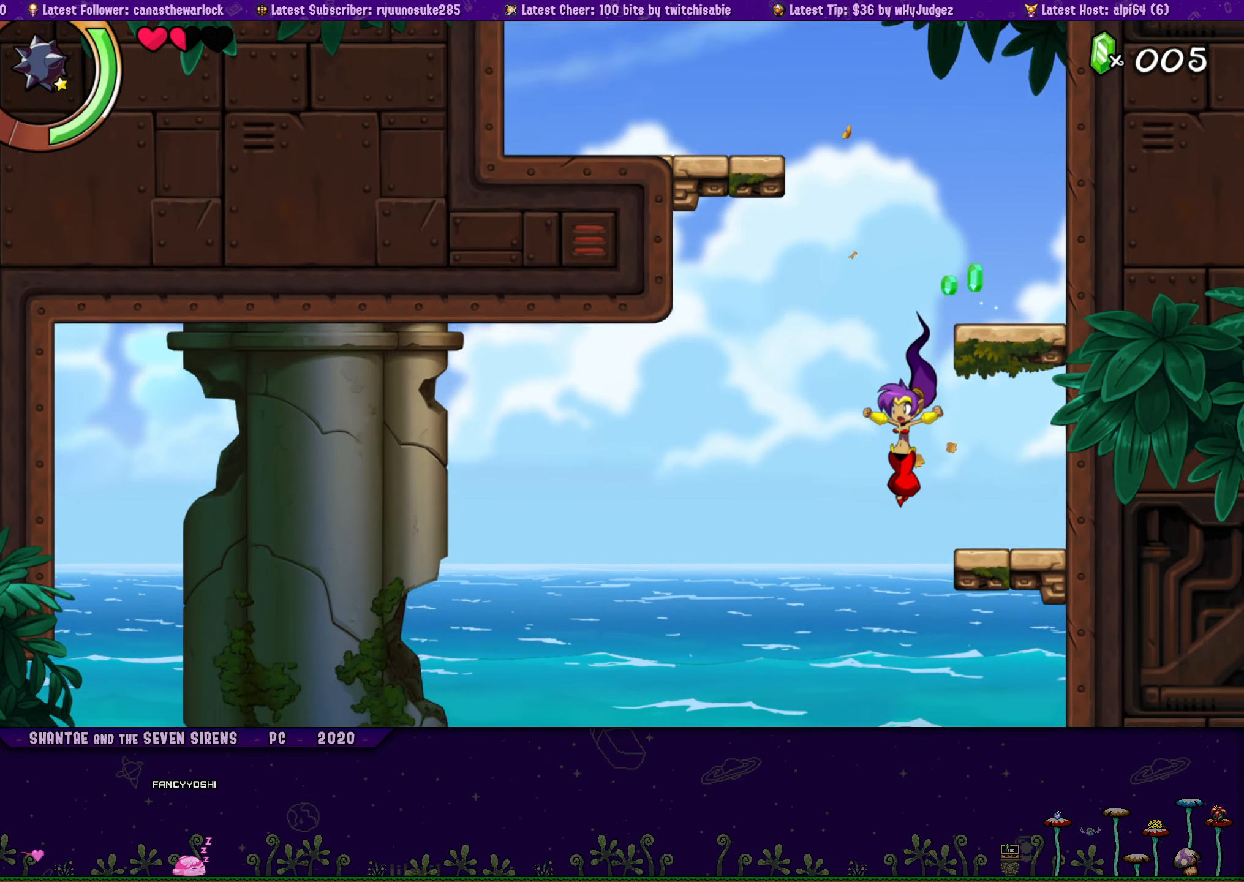
{"buttons": [], "button_events": [[50, "DPAD_LEFT", "up"], [366, "DPAD_LEFT", "down"], [416, "DPAD_LEFT", "up"]]}
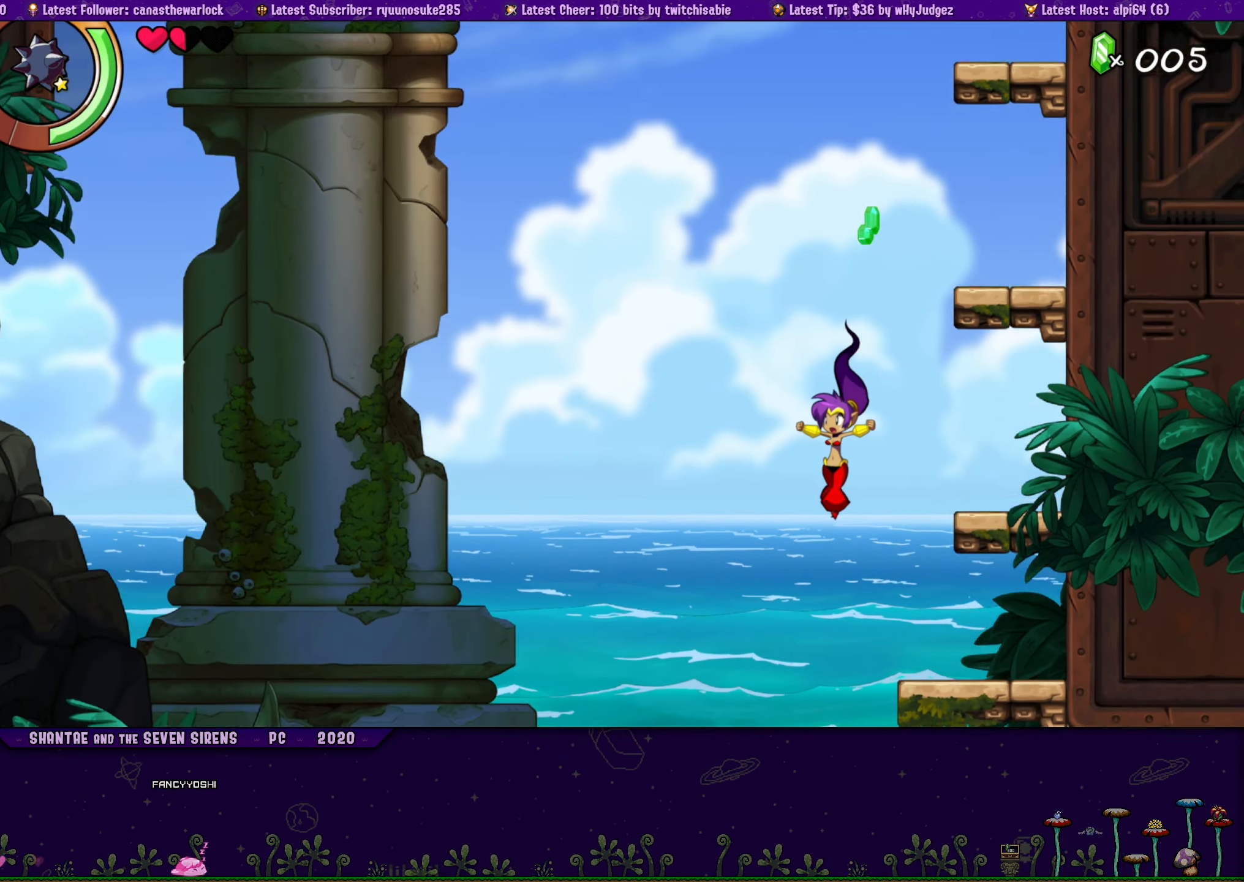
{"buttons": ["DPAD_RIGHT"], "button_events": [[133, "DPAD_RIGHT", "down"]]}
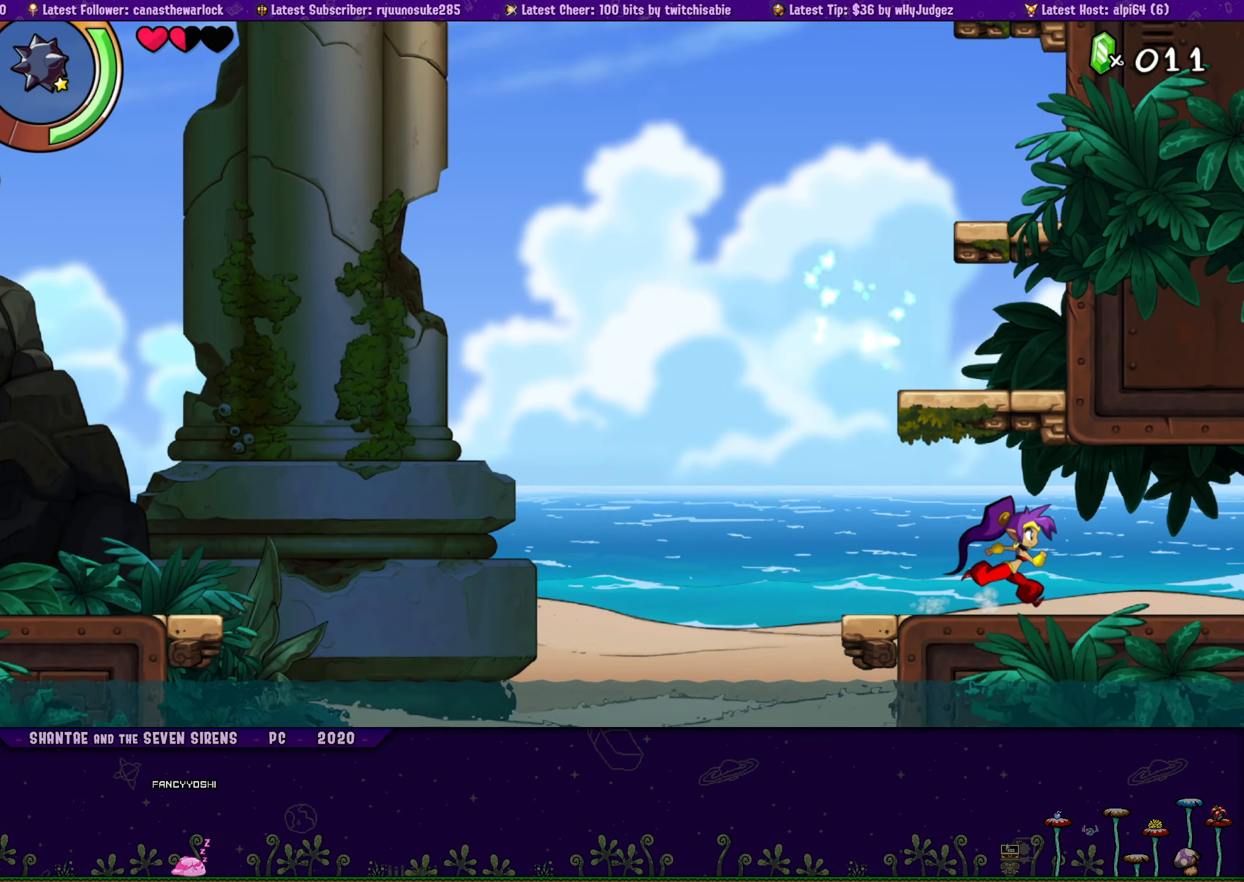
{"buttons": ["DPAD_RIGHT"], "button_events": []}
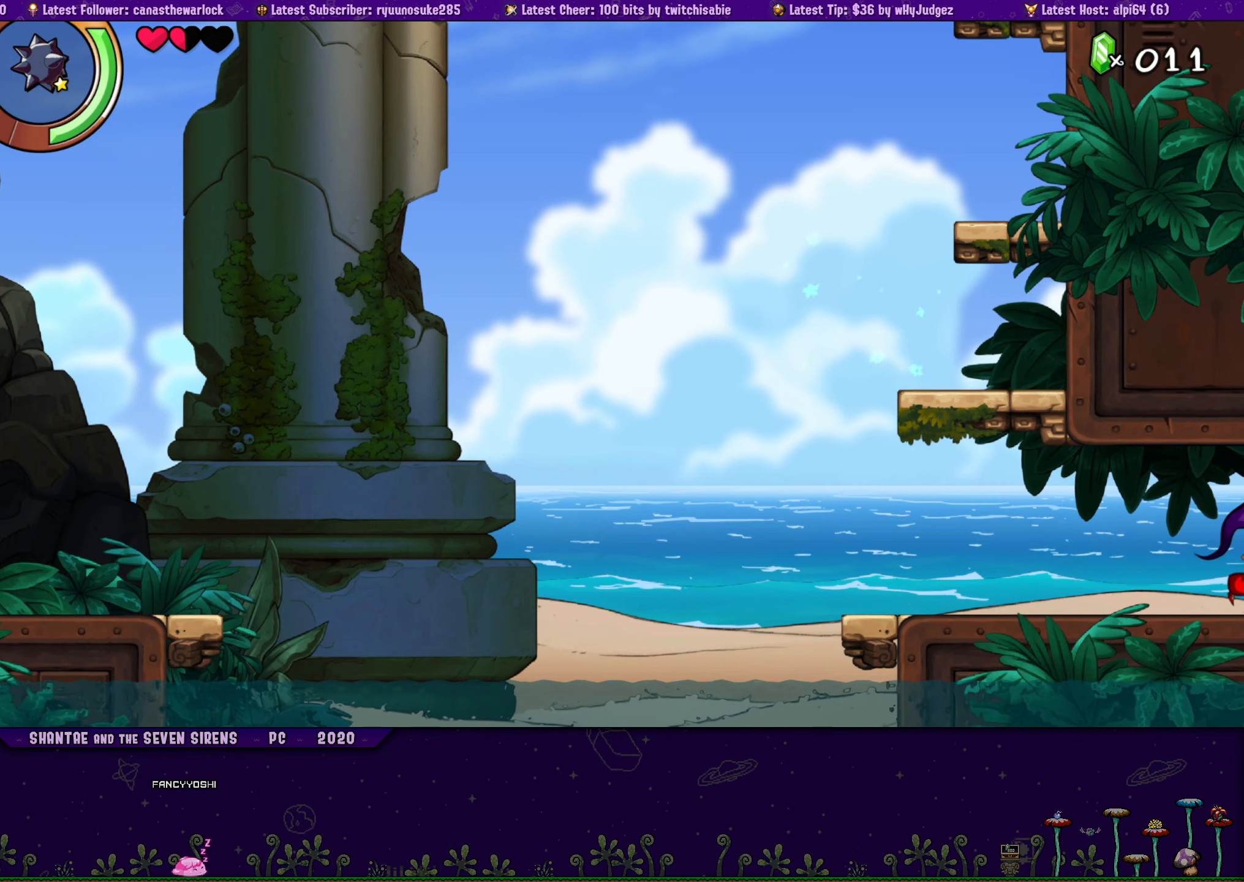
{"buttons": ["DPAD_RIGHT"], "button_events": []}
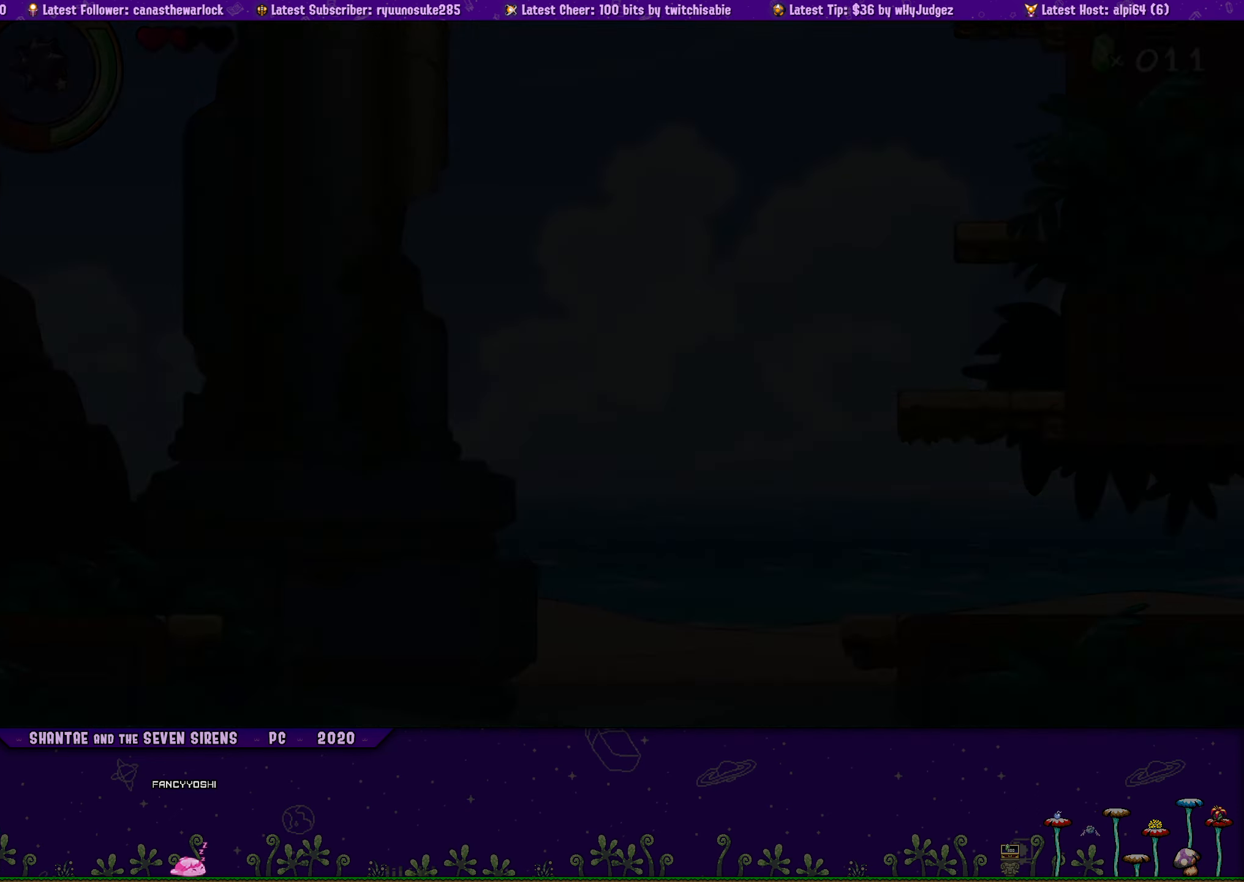
{"buttons": ["DPAD_RIGHT"], "button_events": []}
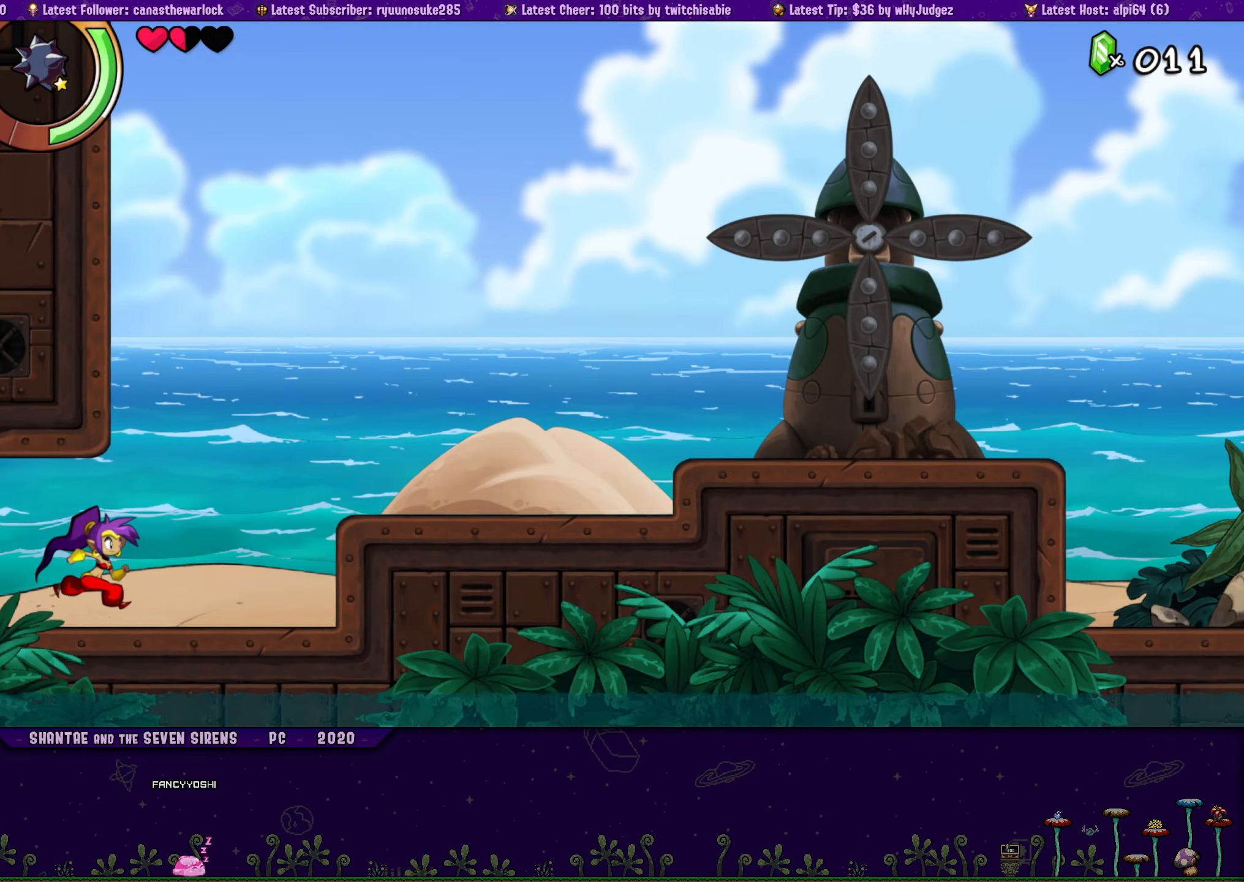
{"buttons": ["DPAD_RIGHT"], "button_events": [[217, "CROSS", "down"], [433, "CROSS", "up"]]}
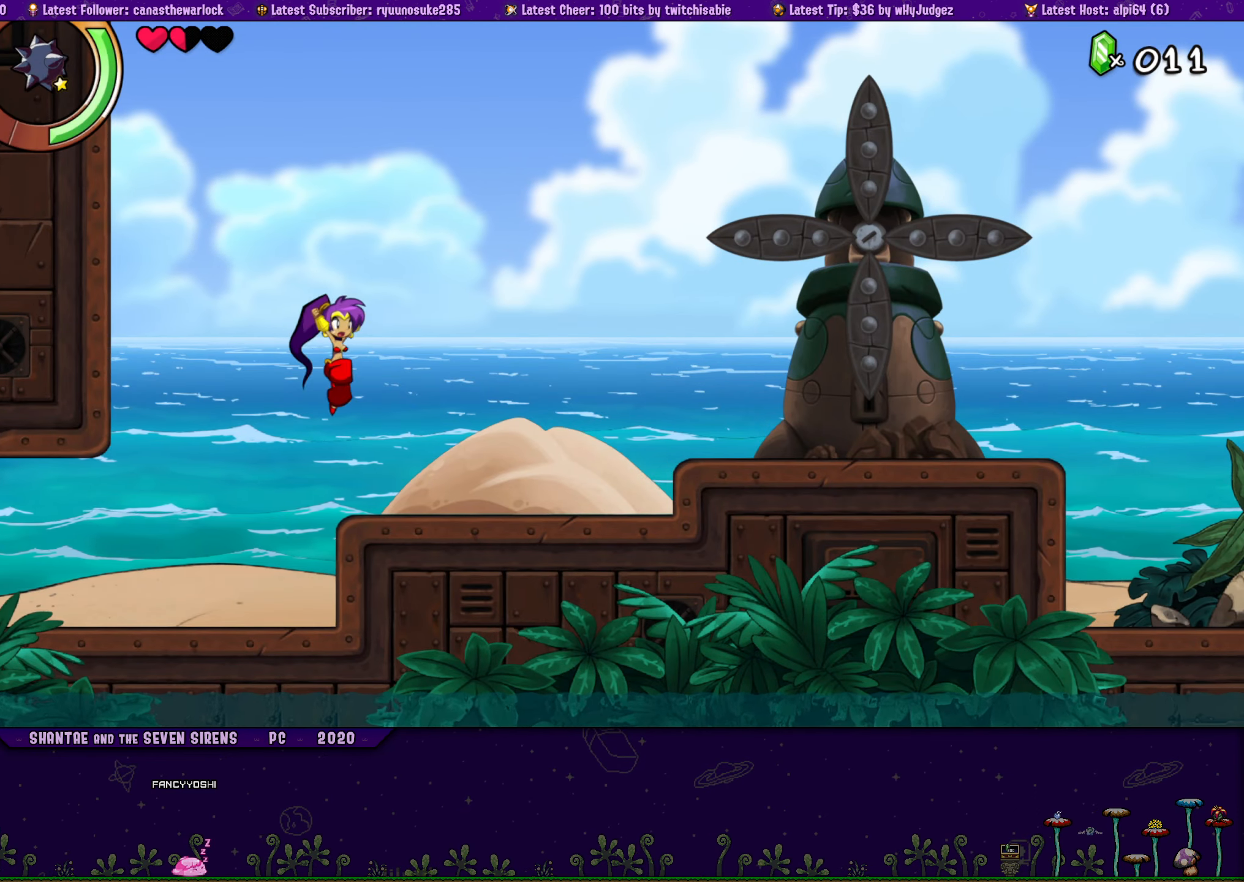
{"buttons": ["CROSS", "DPAD_RIGHT"], "button_events": [[350, "CROSS", "down"]]}
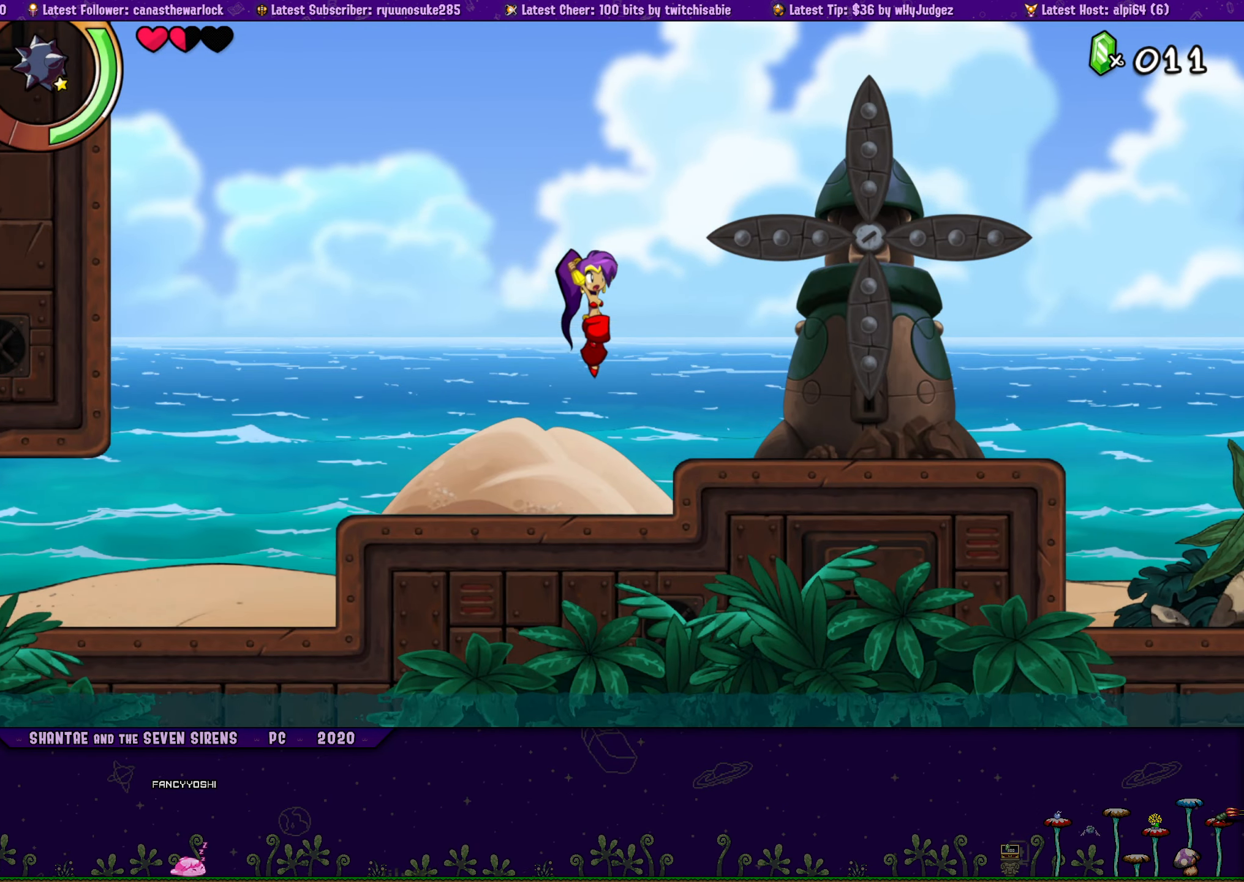
{"buttons": ["DPAD_RIGHT"], "button_events": [[50, "CROSS", "up"]]}
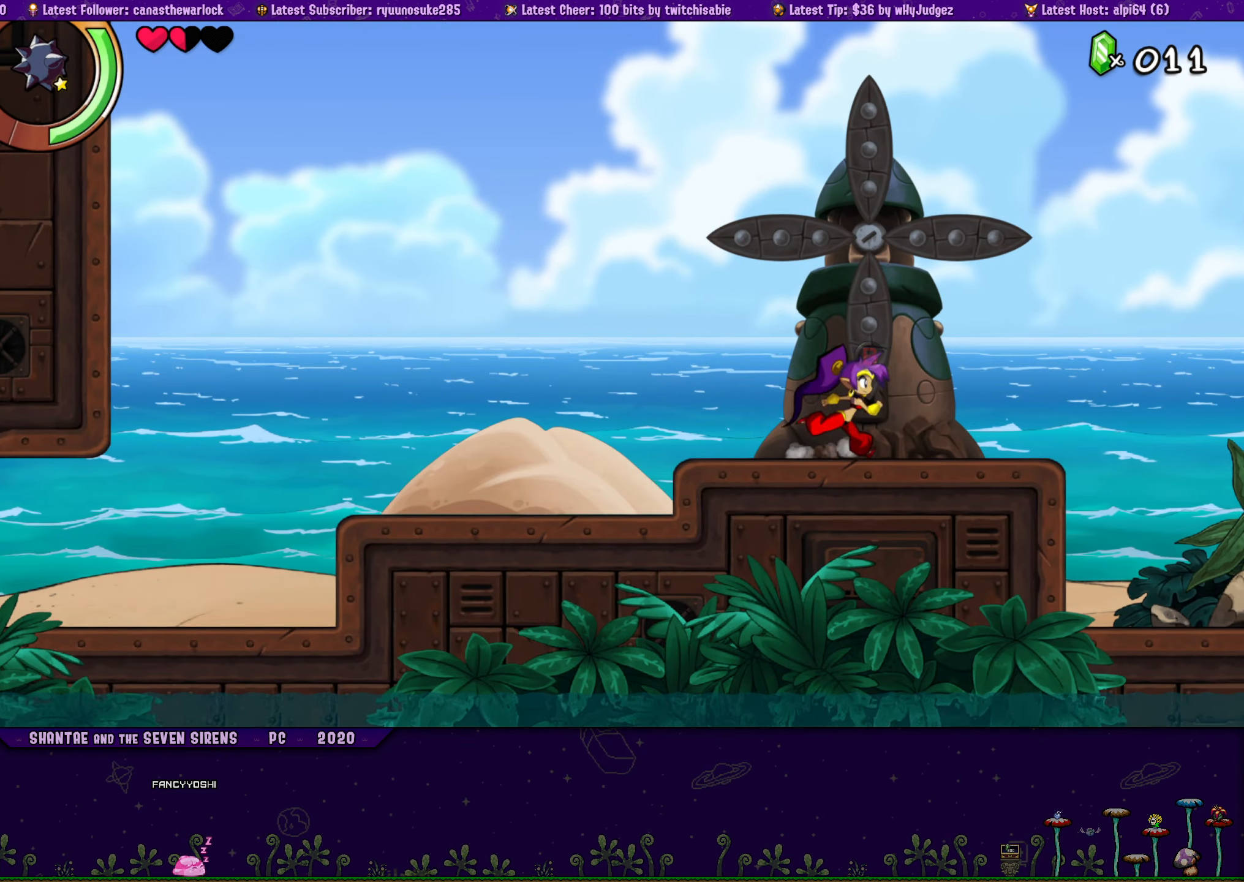
{"buttons": ["DPAD_RIGHT"], "button_events": []}
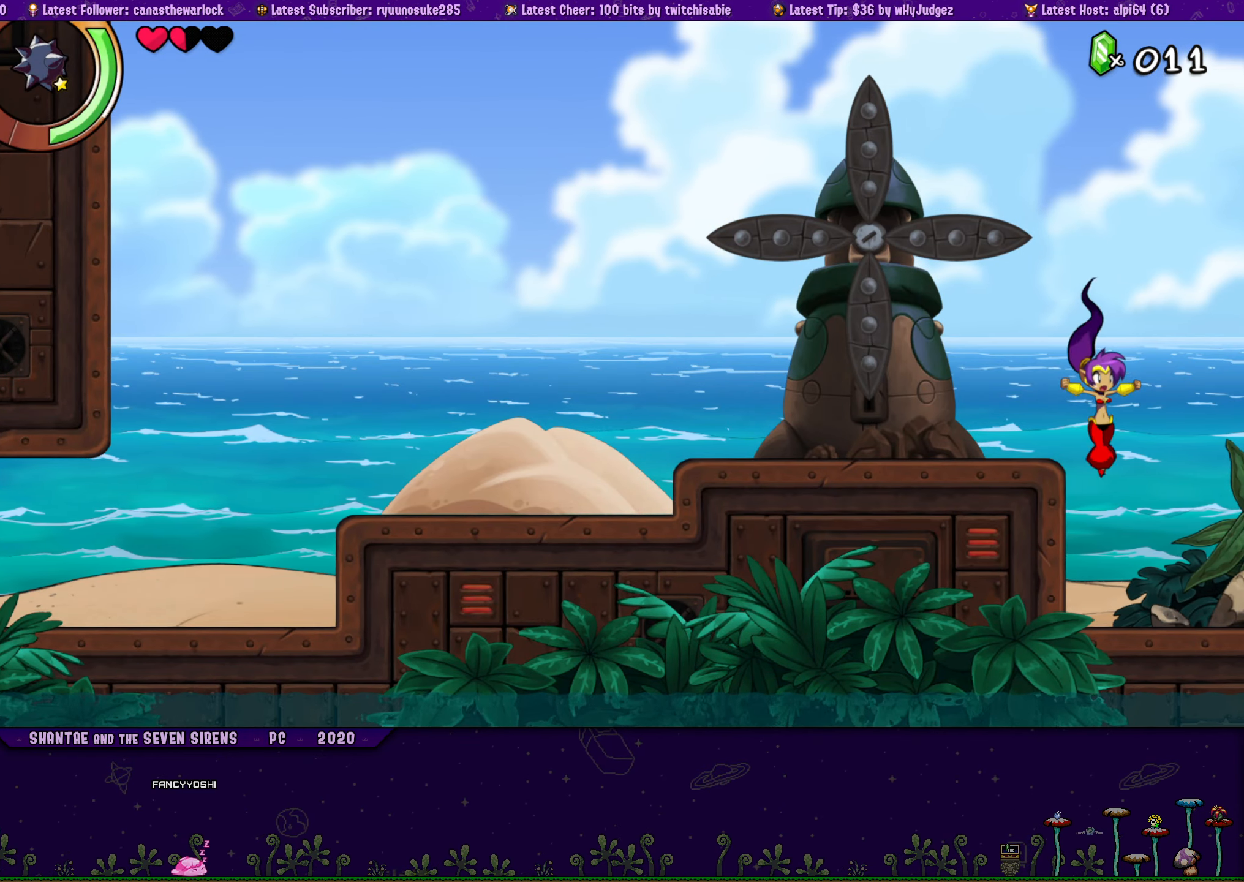
{"buttons": ["DPAD_RIGHT"], "button_events": []}
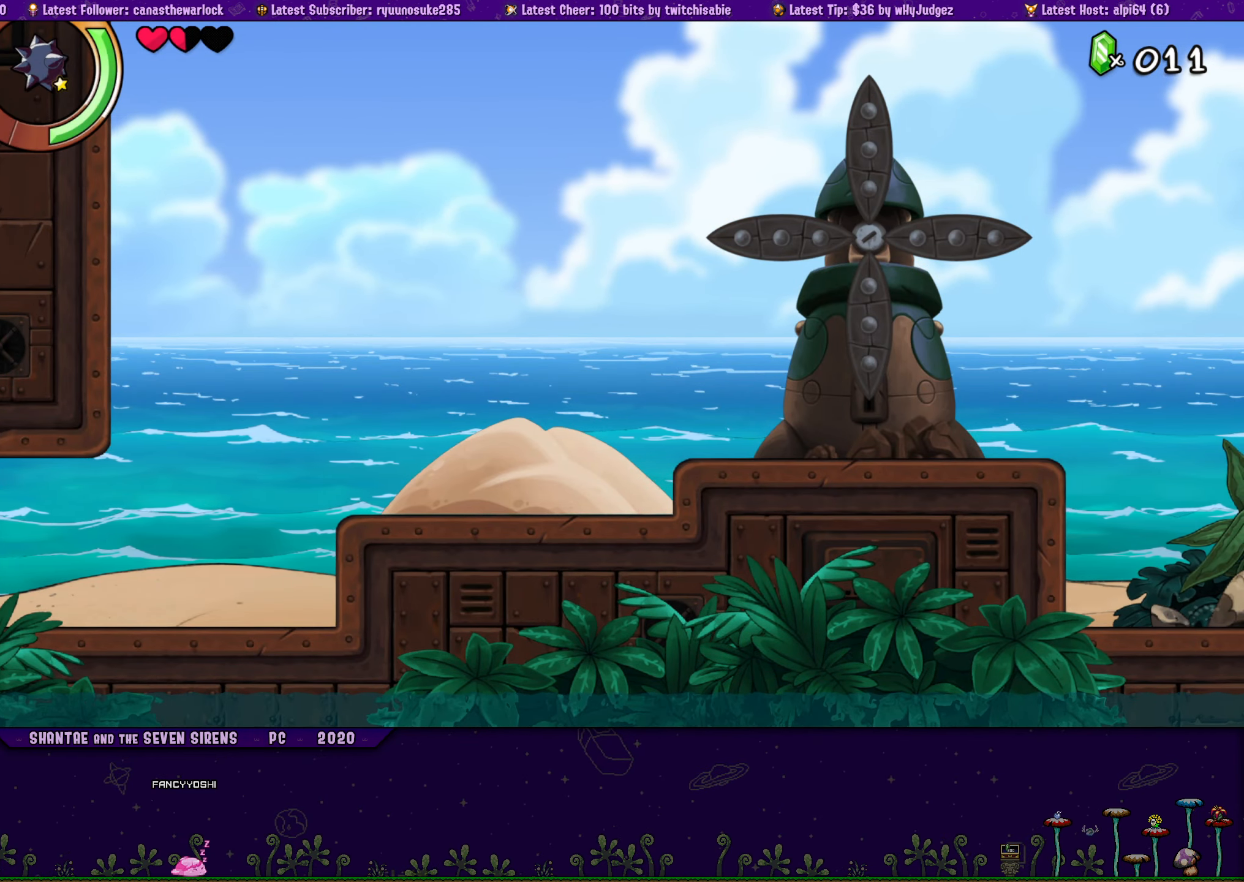
{"buttons": ["DPAD_RIGHT"], "button_events": []}
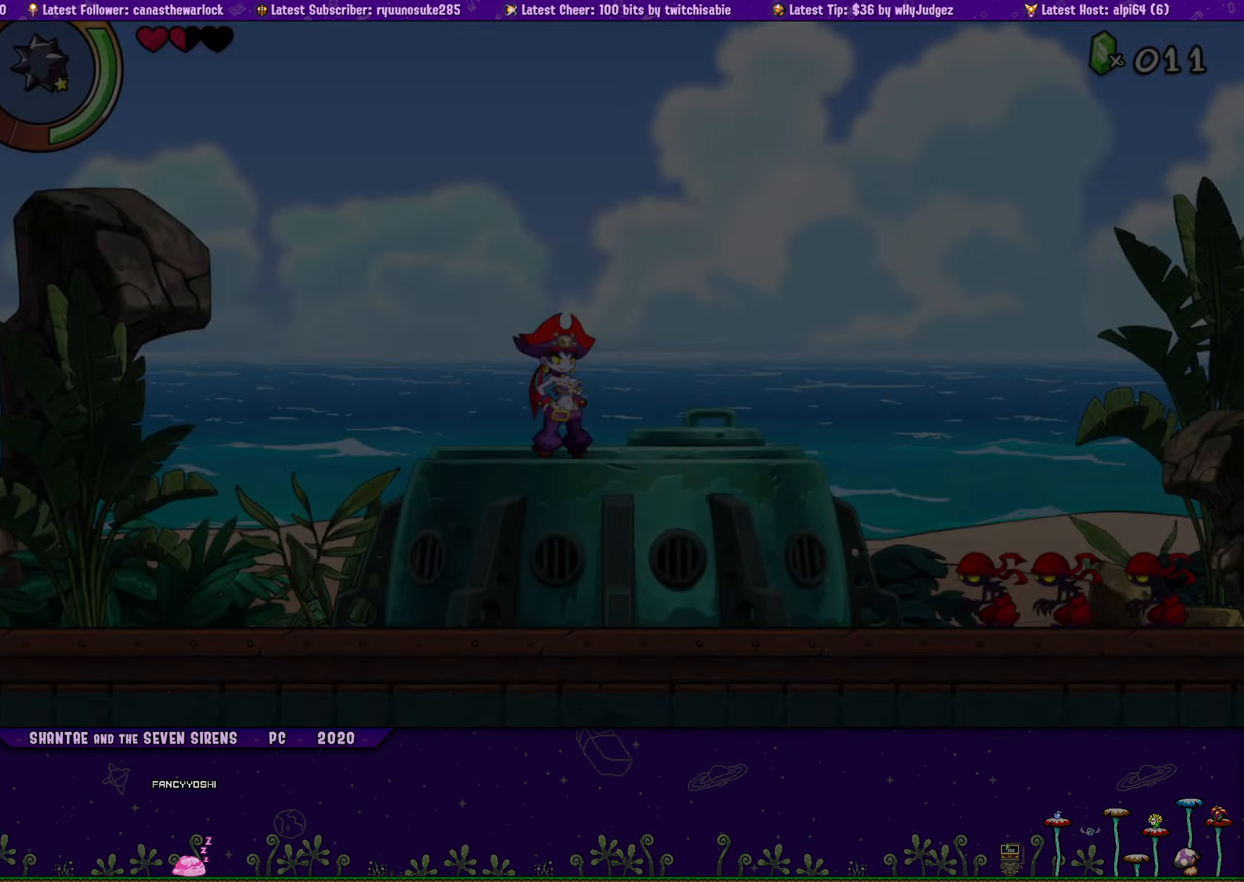
{"buttons": ["DPAD_RIGHT"], "button_events": []}
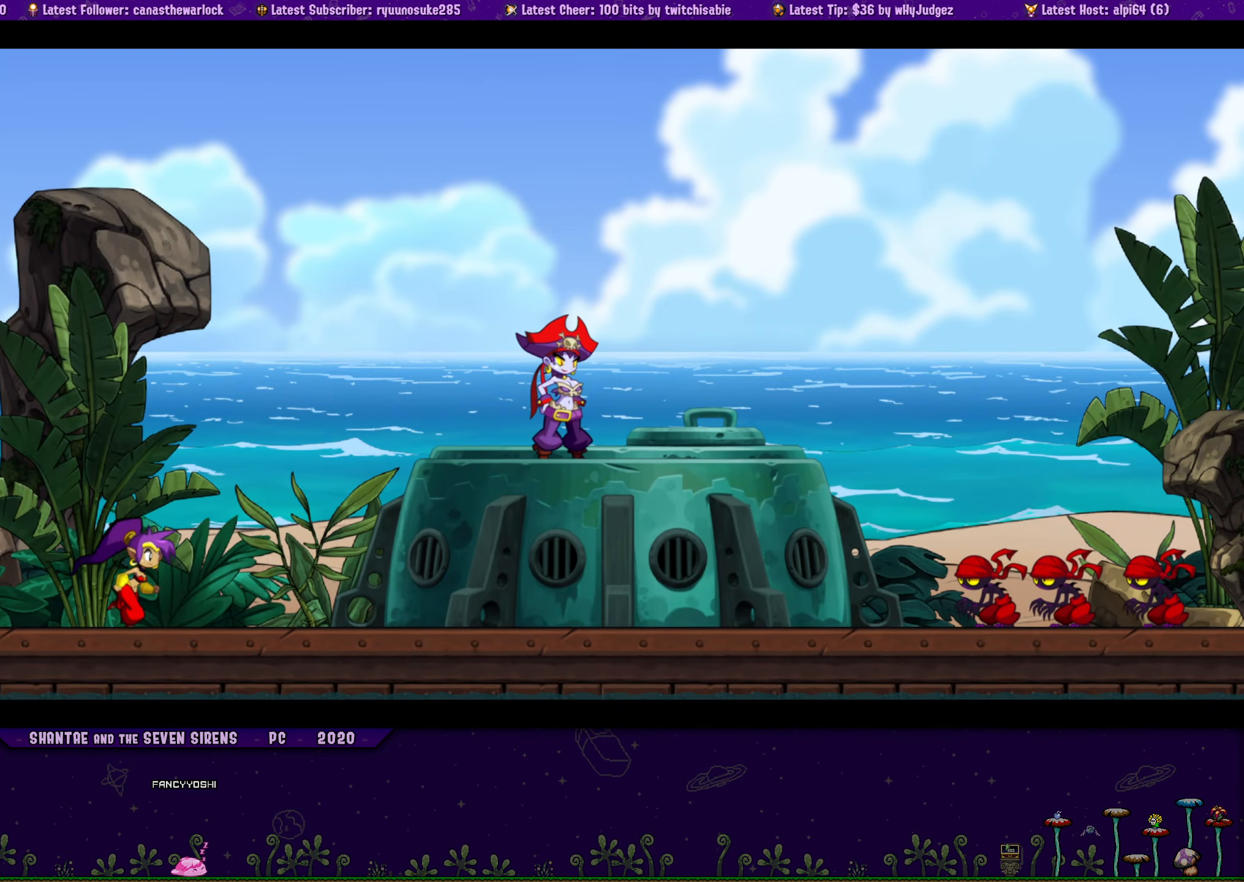
{"buttons": ["DPAD_RIGHT"], "button_events": []}
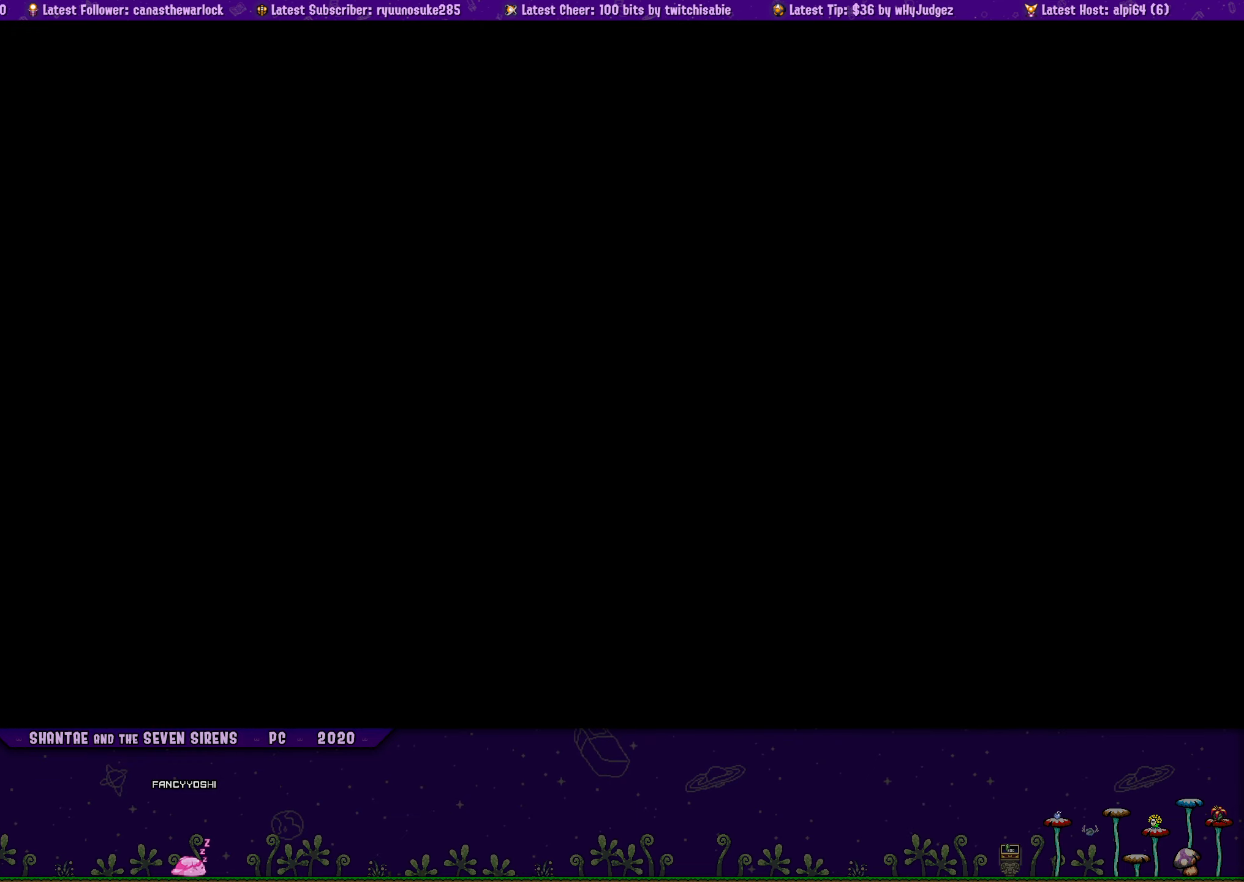
{"buttons": ["DPAD_RIGHT"], "button_events": []}
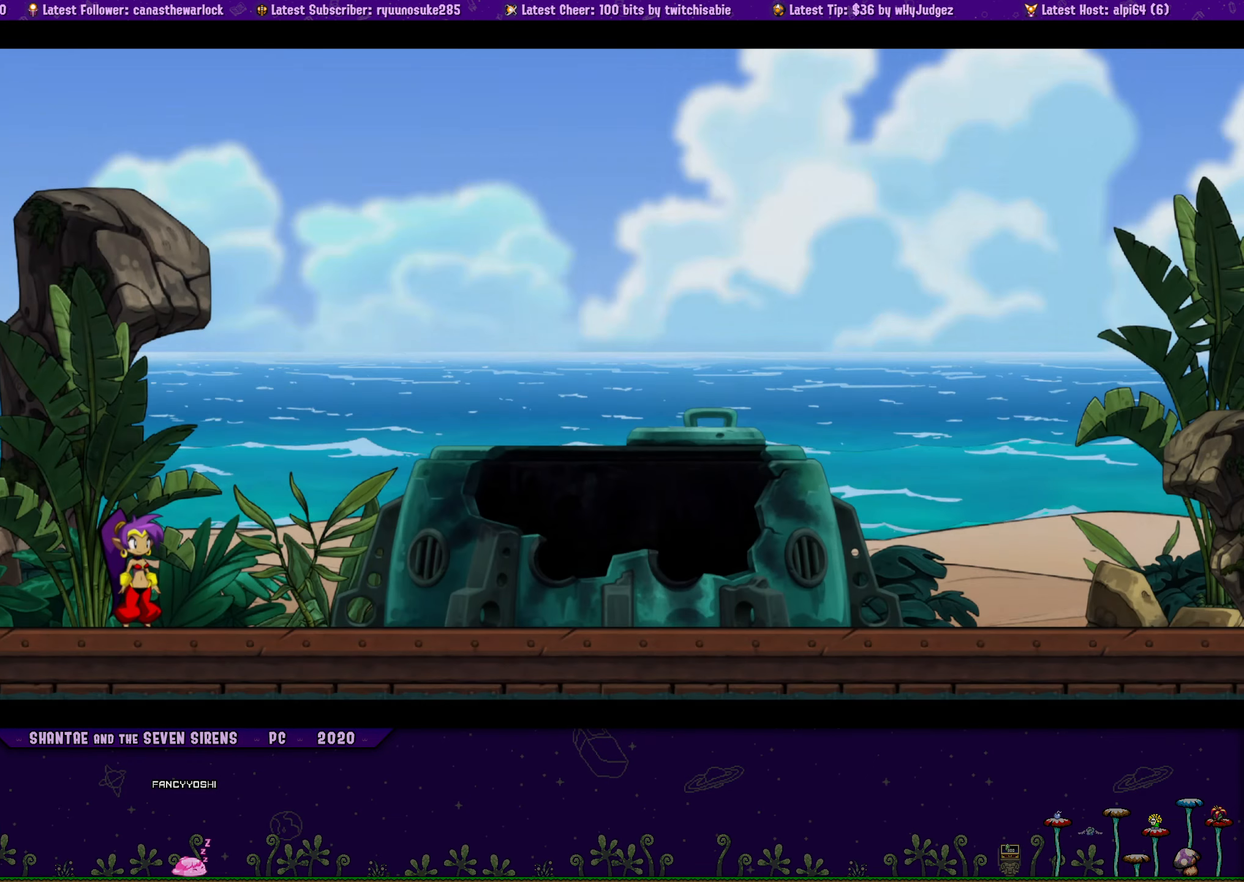
{"buttons": ["CROSS", "DPAD_RIGHT"], "button_events": [[284, "CROSS", "down"]]}
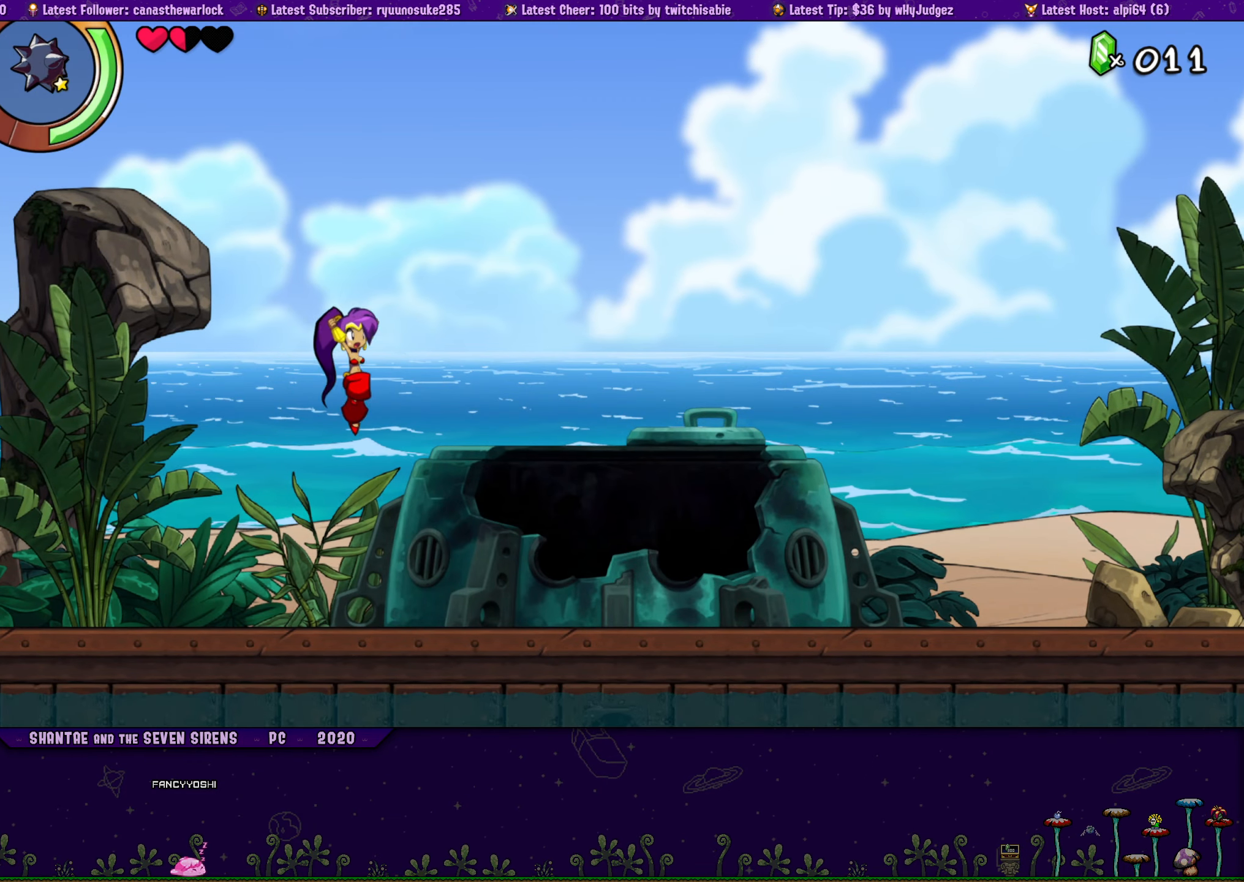
{"buttons": [], "button_events": [[384, "CROSS", "up"], [400, "DPAD_RIGHT", "up"]]}
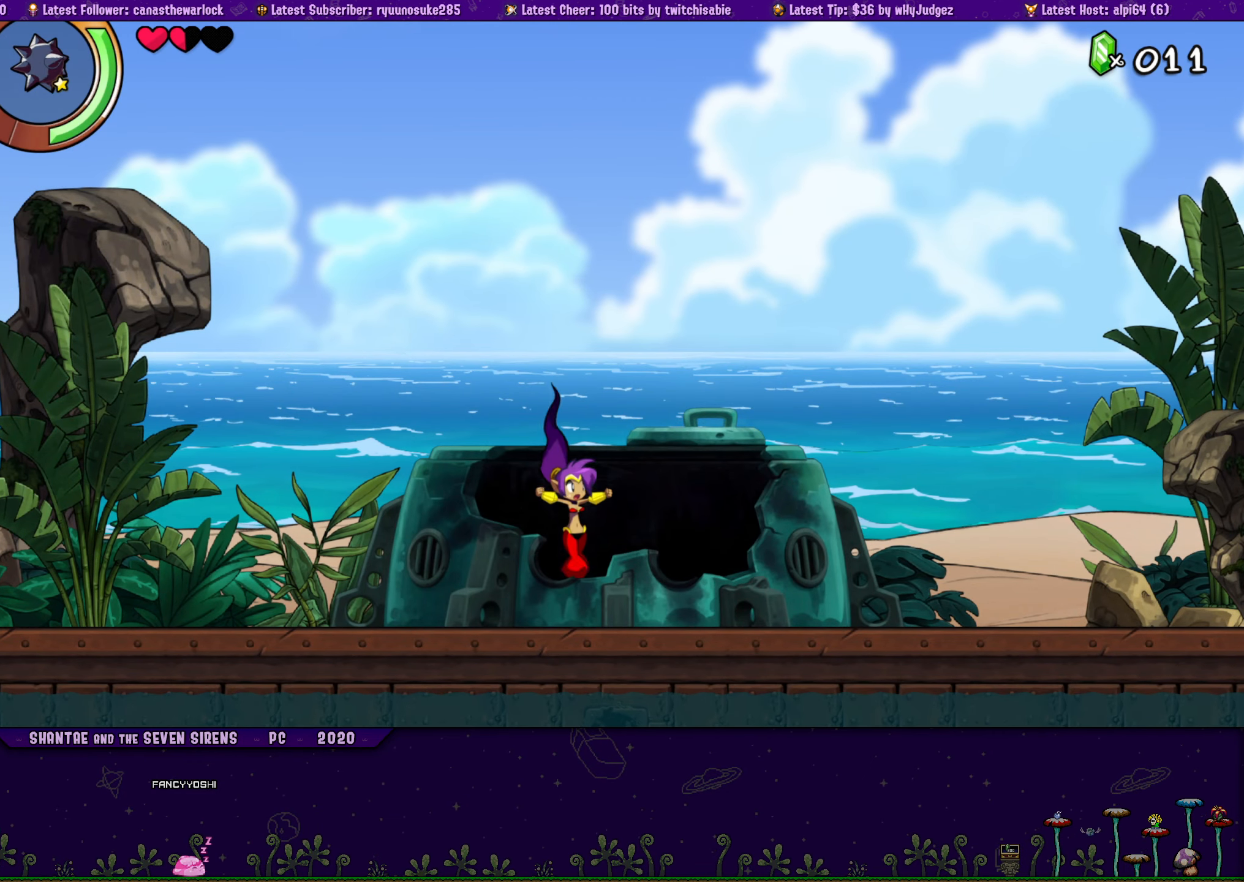
{"buttons": [], "button_events": []}
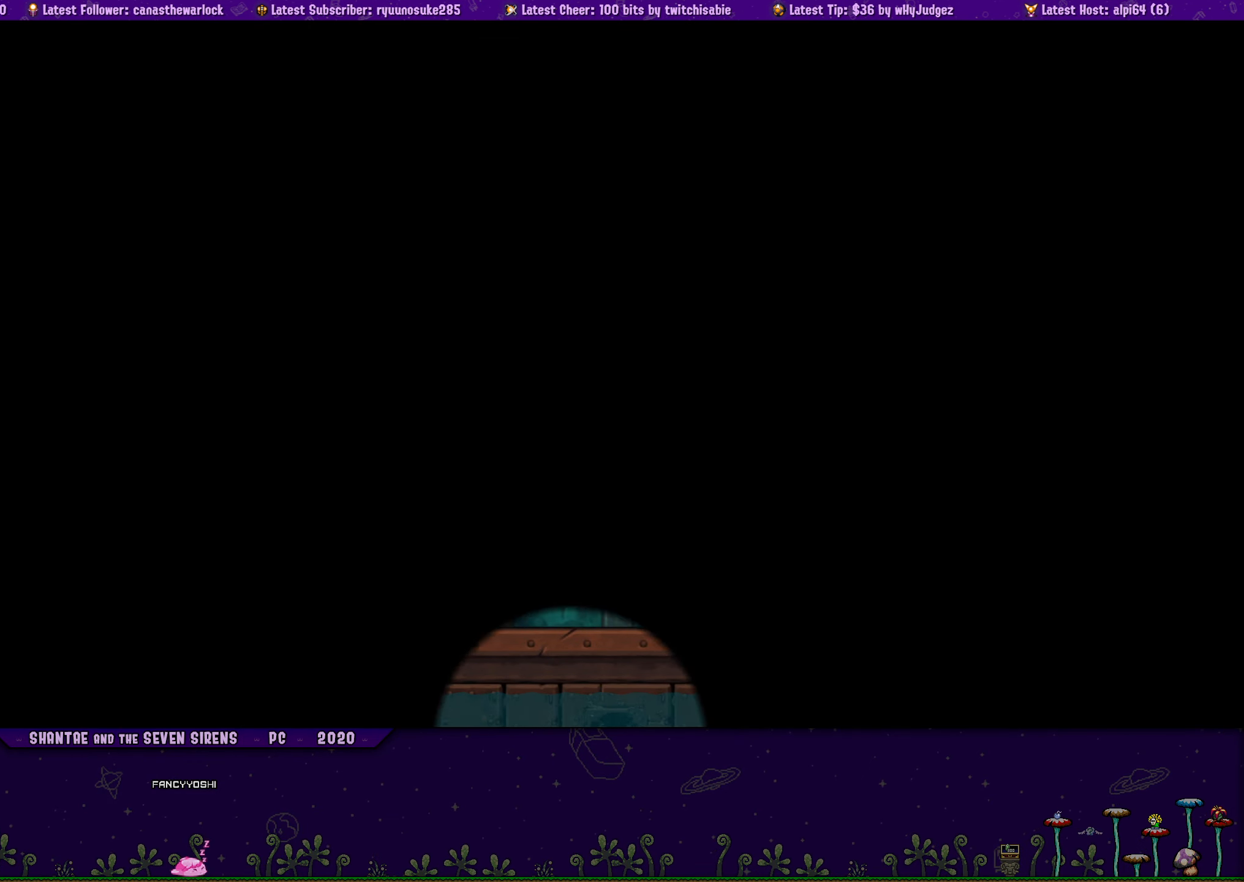
{"buttons": [], "button_events": []}
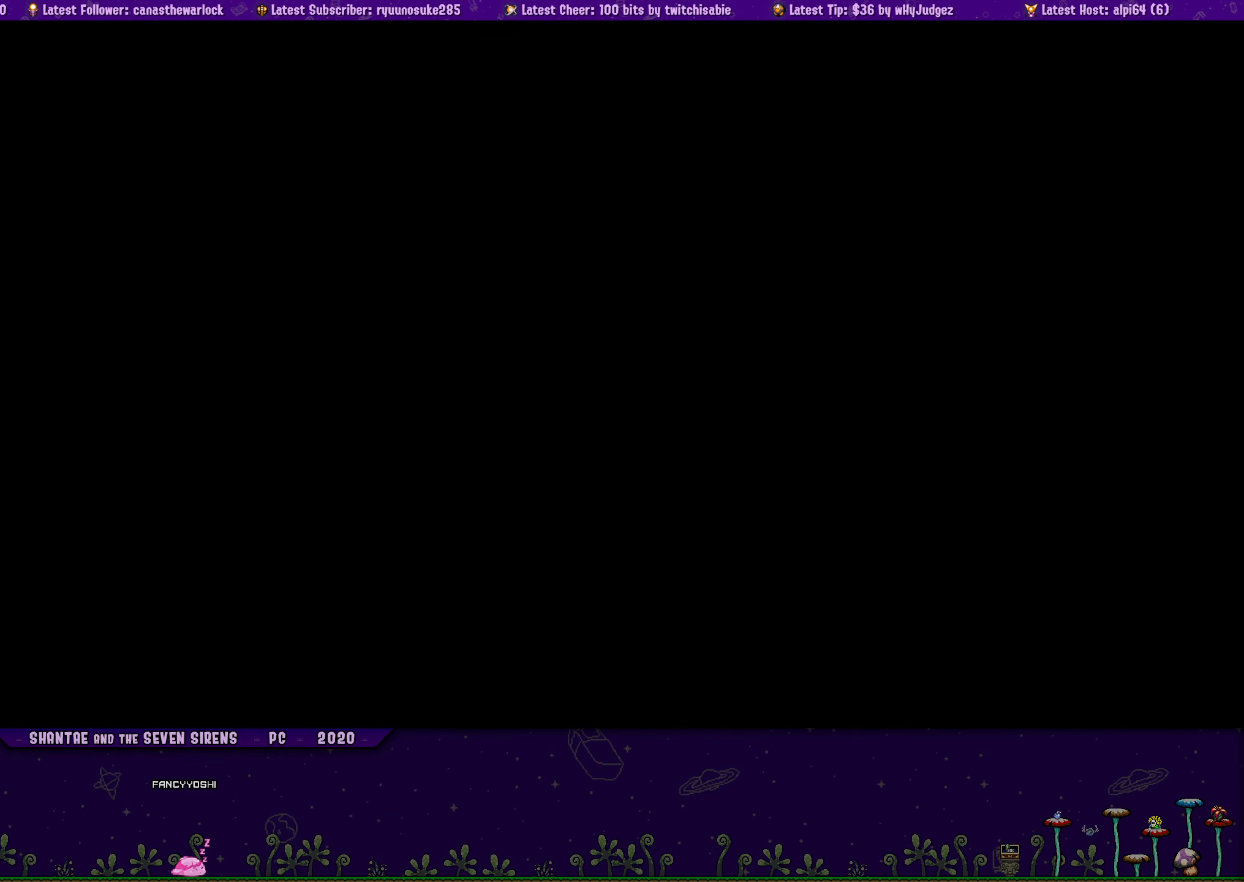
{"buttons": [], "button_events": []}
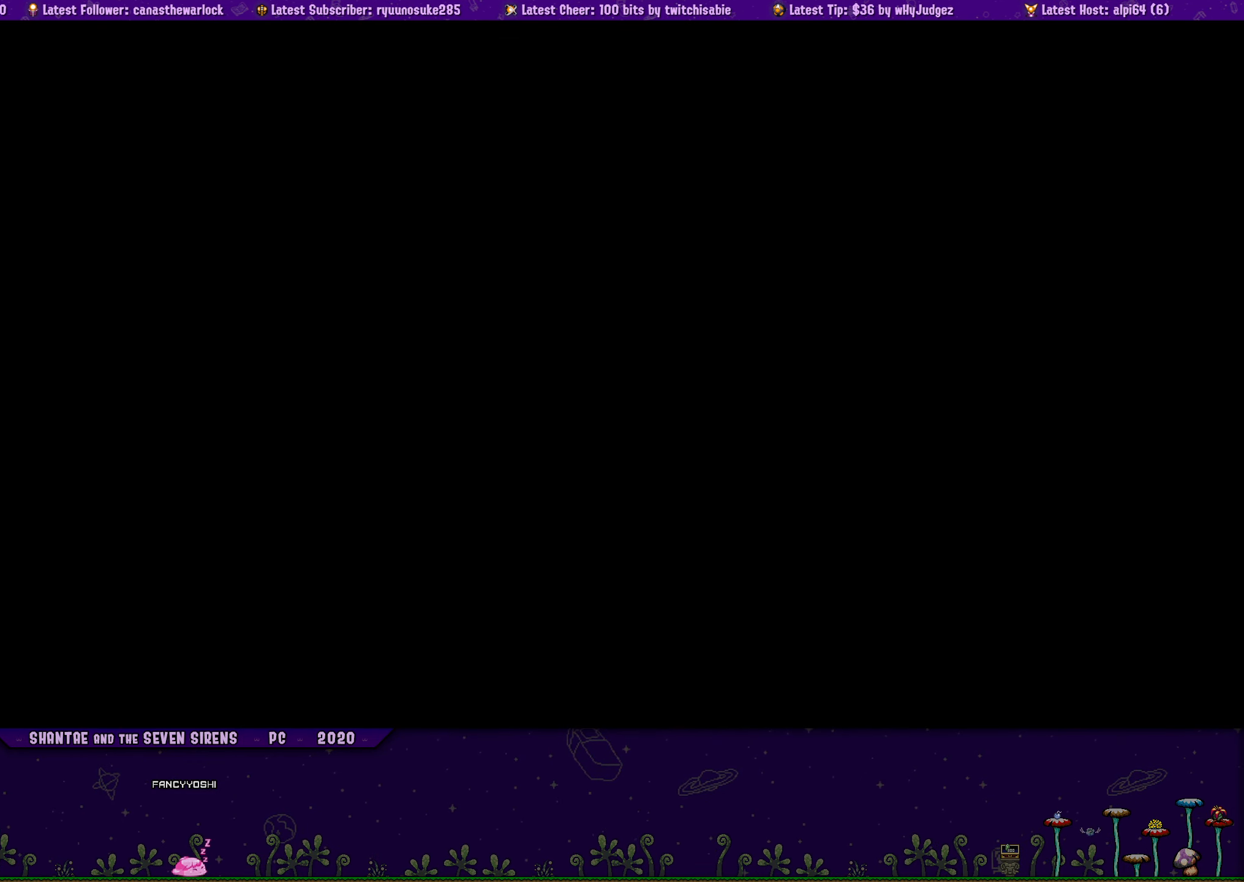
{"buttons": [], "button_events": []}
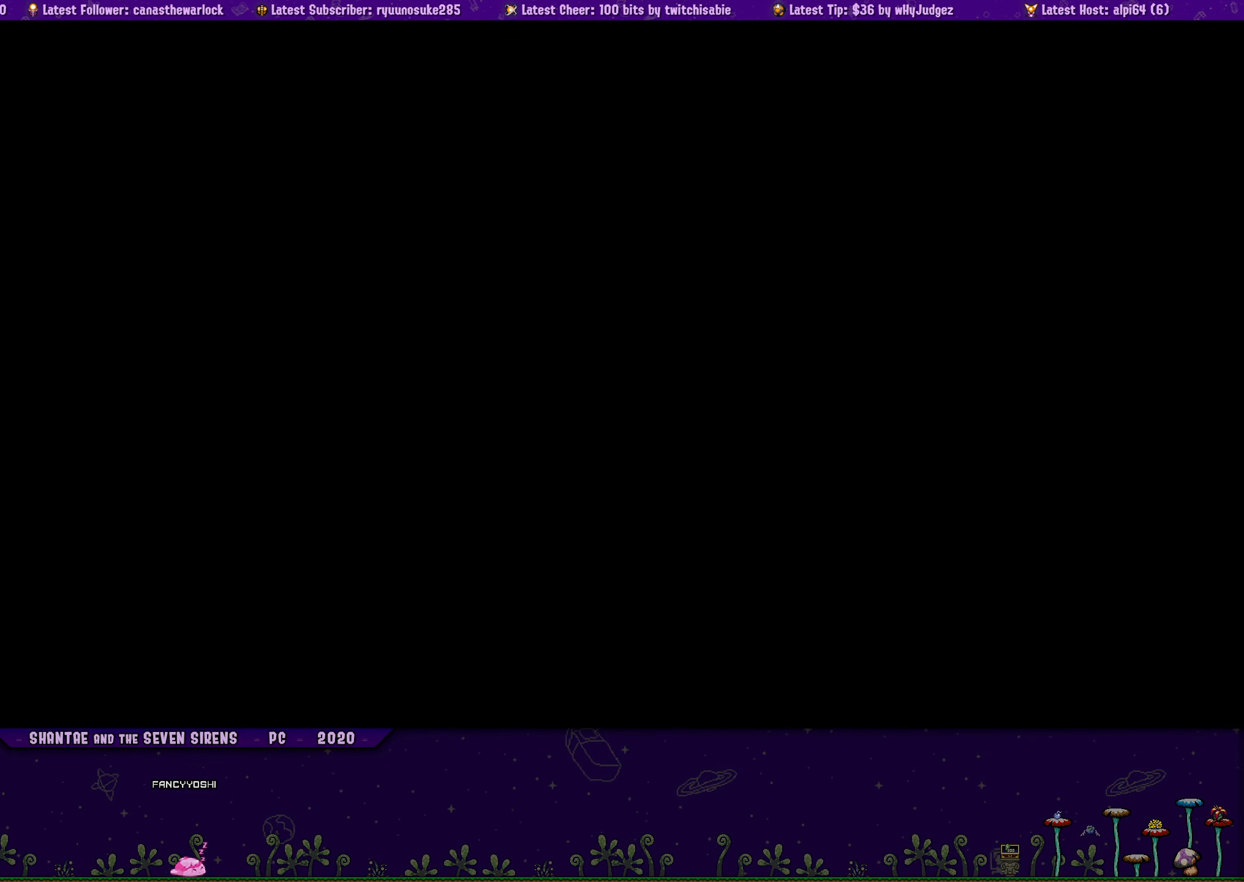
{"buttons": [], "button_events": []}
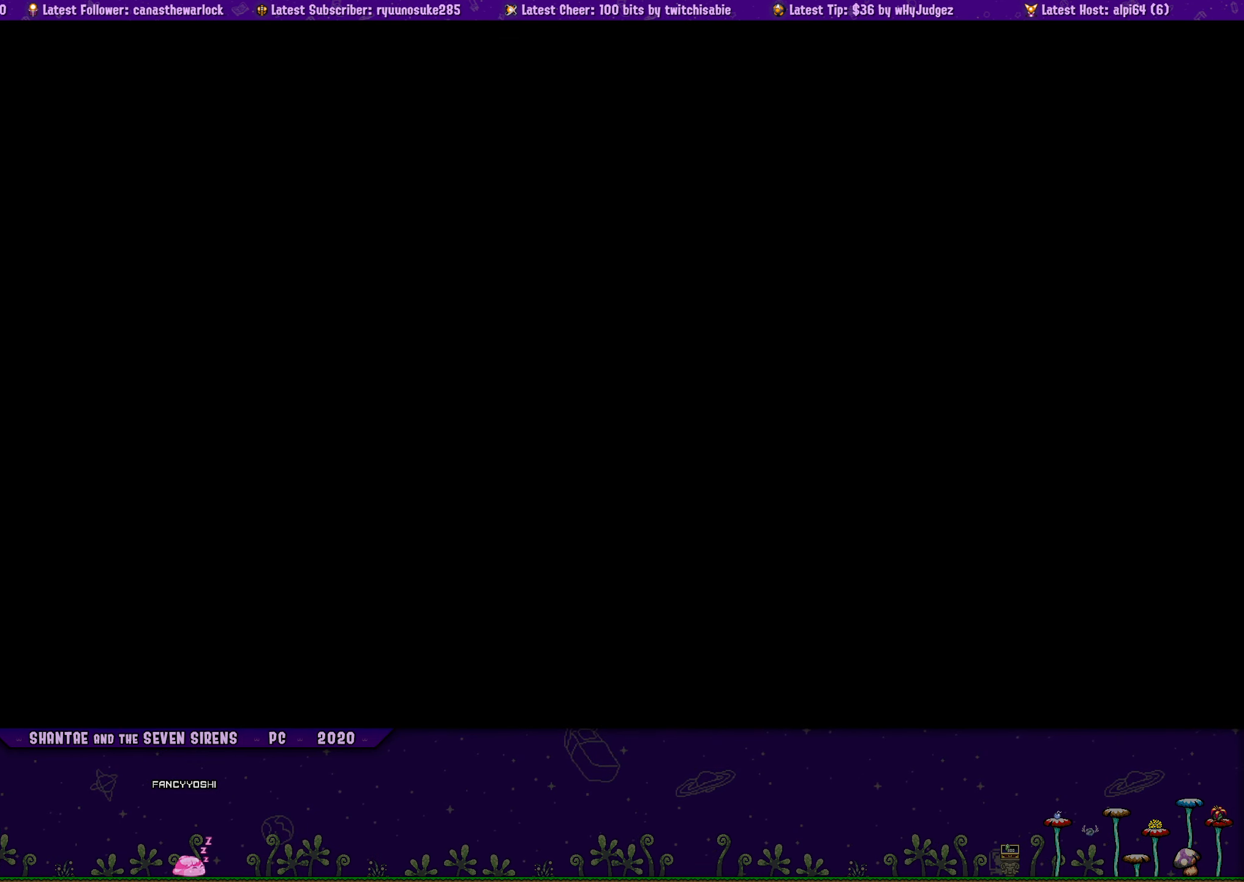
{"buttons": ["DPAD_LEFT"], "button_events": [[434, "DPAD_LEFT", "down"]]}
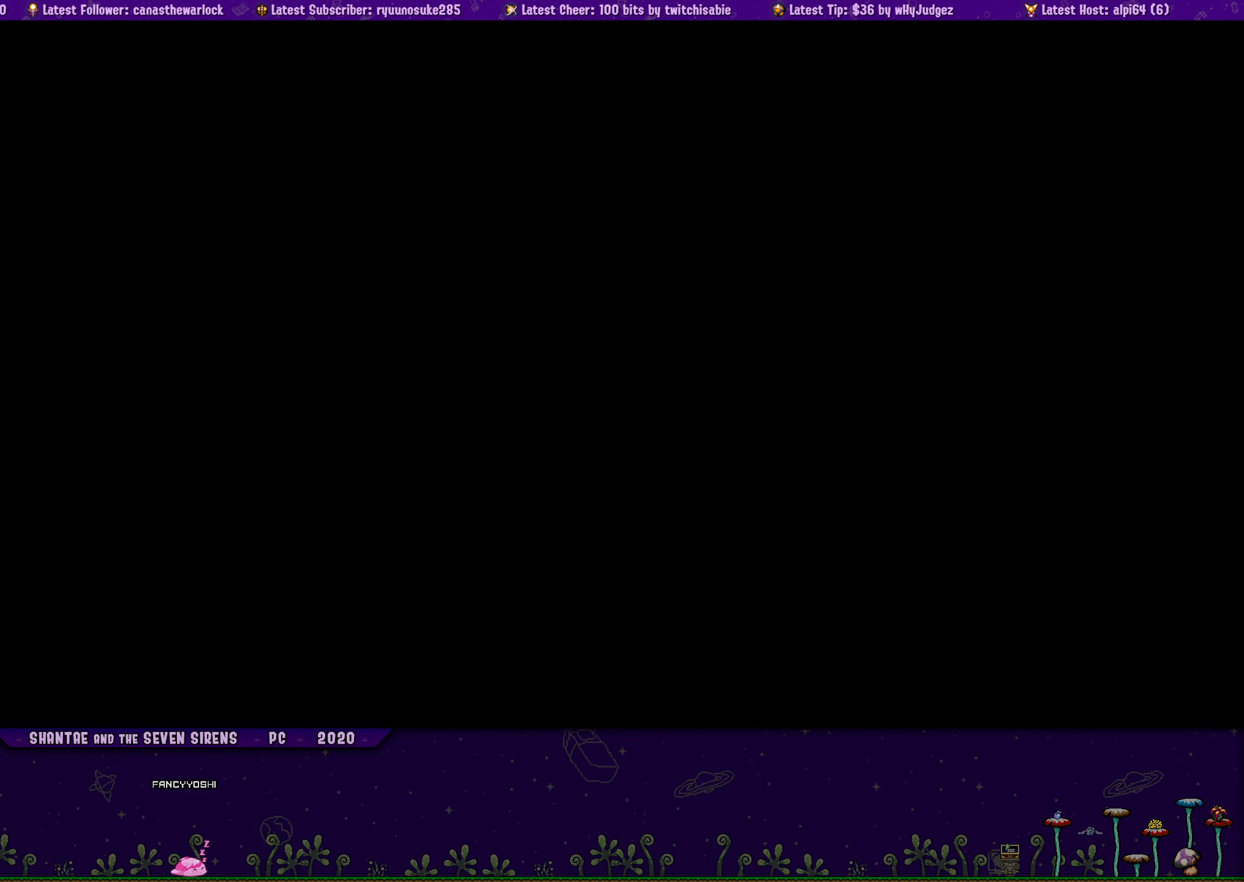
{"buttons": ["DPAD_LEFT"], "button_events": []}
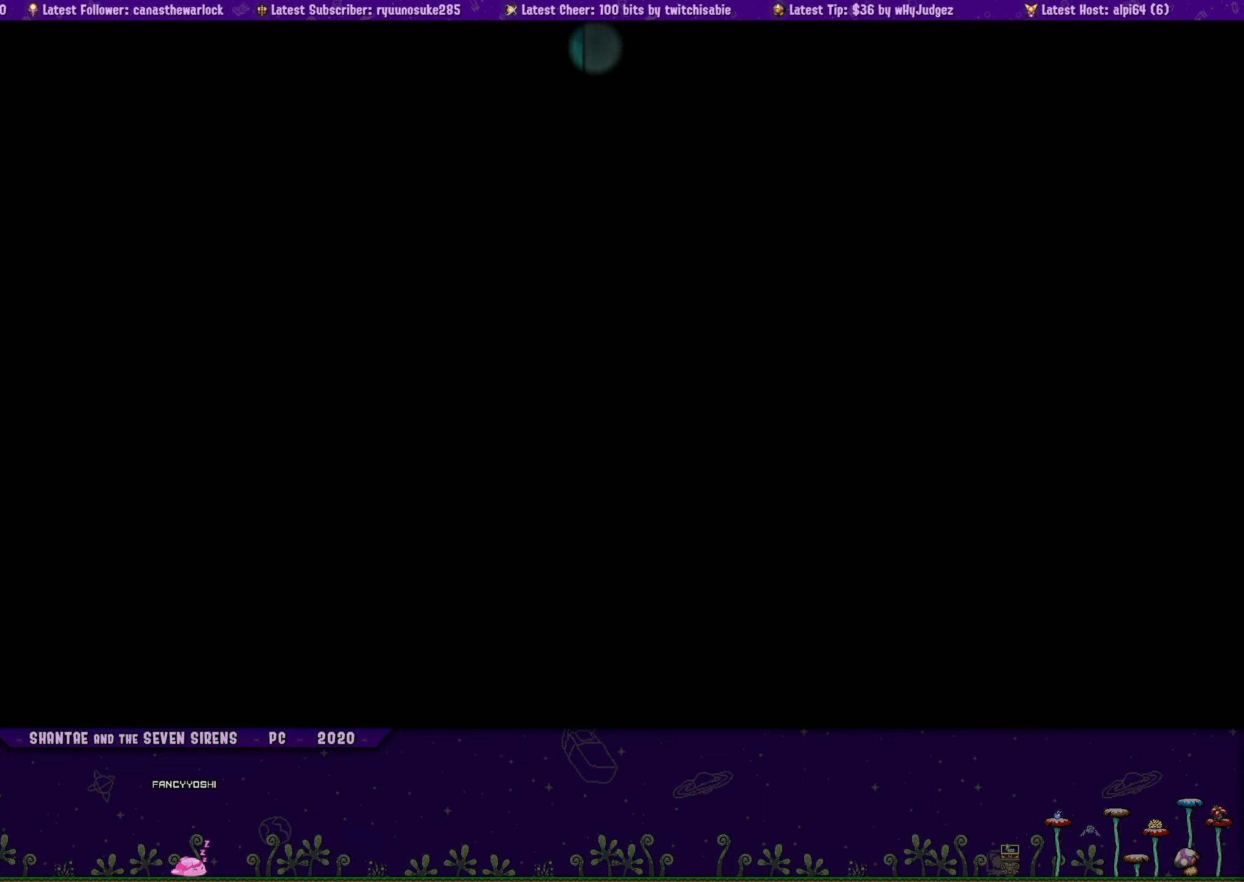
{"buttons": ["DPAD_LEFT"], "button_events": []}
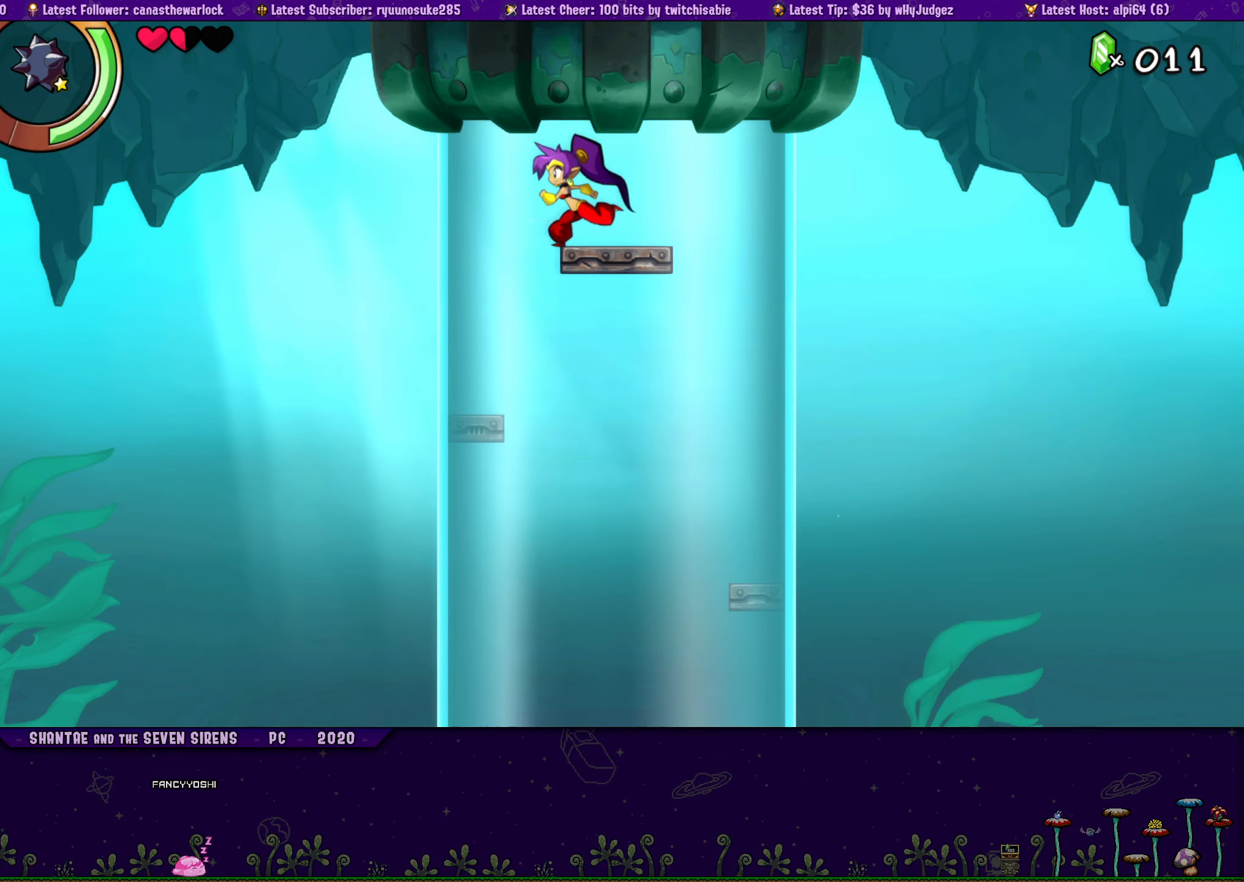
{"buttons": [], "button_events": [[150, "DPAD_LEFT", "up"], [183, "DPAD_RIGHT", "down"], [300, "DPAD_RIGHT", "up"]]}
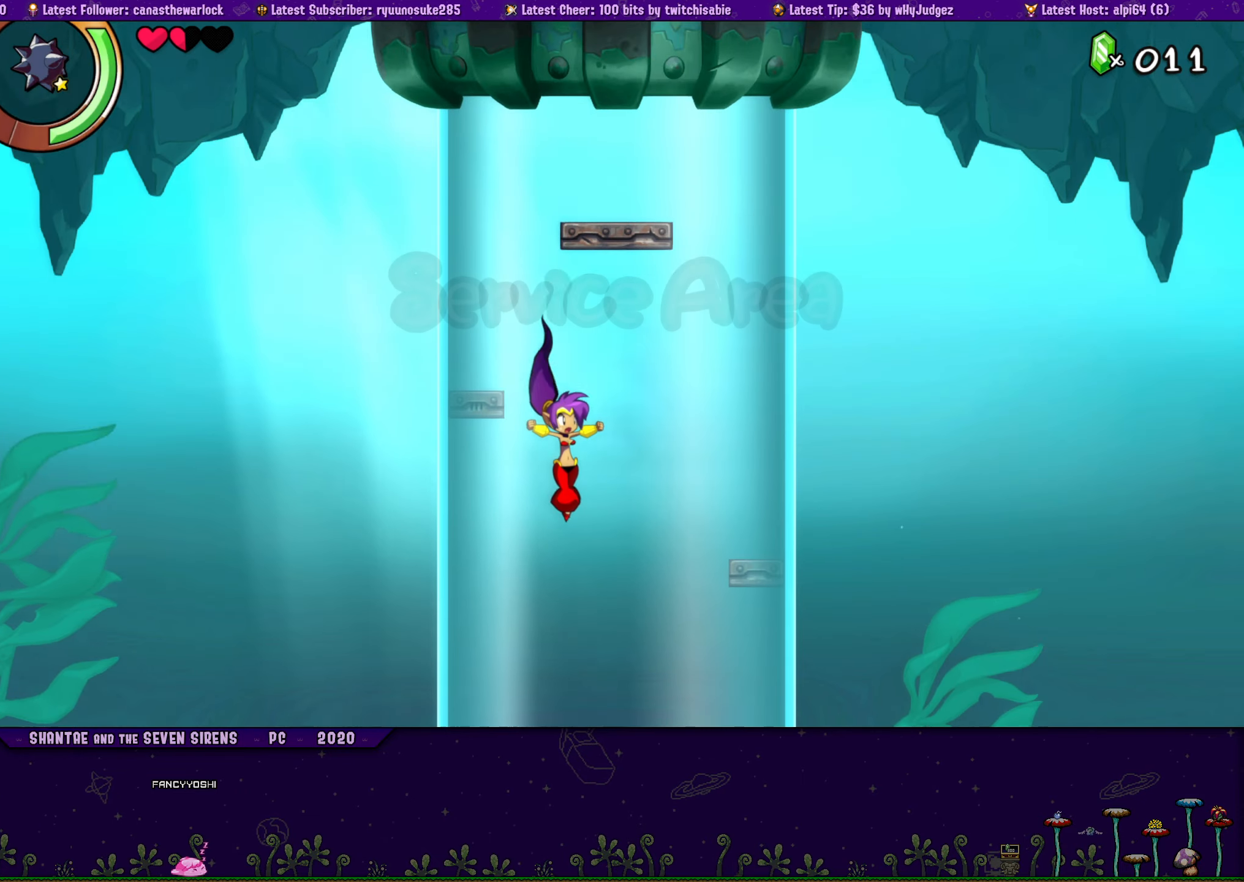
{"buttons": [], "button_events": [[350, "DPAD_LEFT", "down"], [483, "DPAD_LEFT", "up"]]}
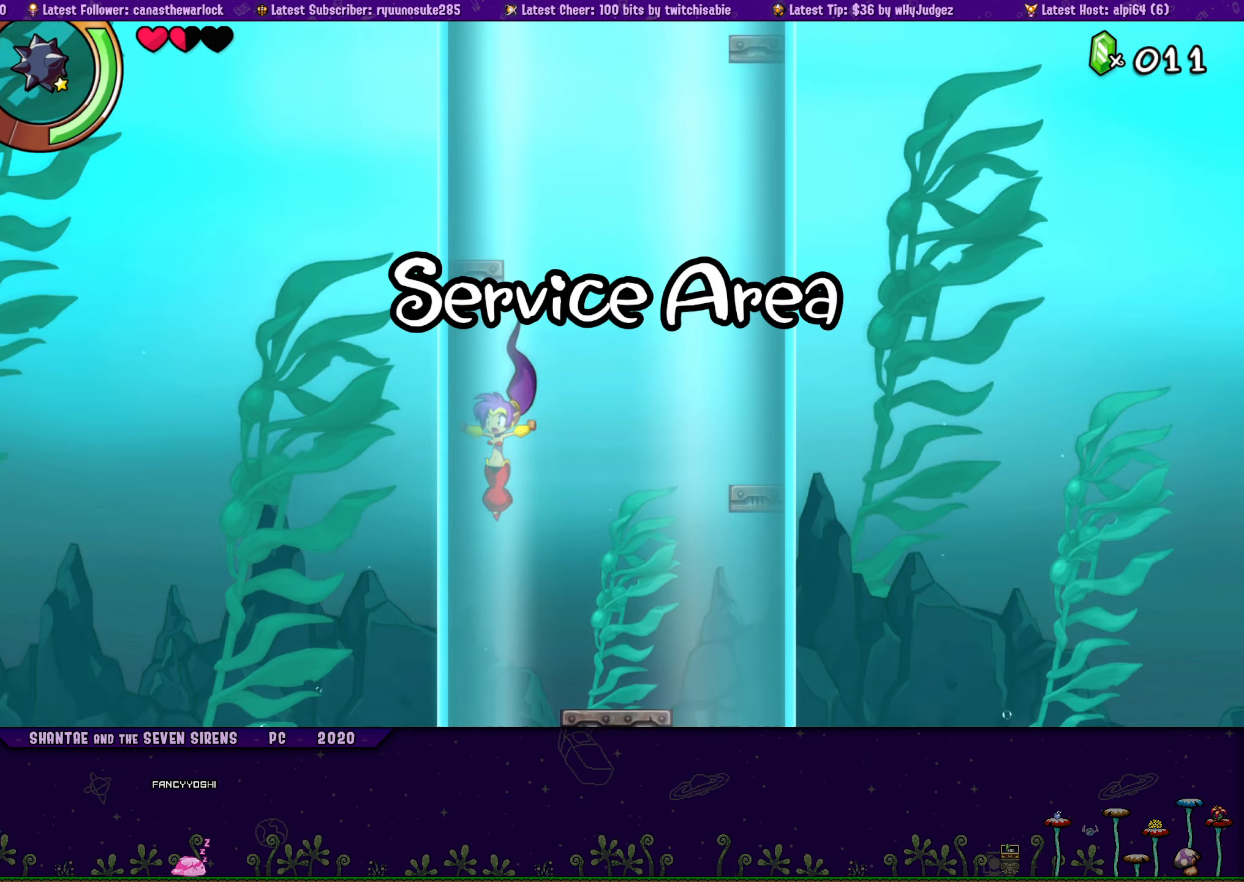
{"buttons": [], "button_events": [[300, "DPAD_RIGHT", "down"], [466, "DPAD_RIGHT", "up"]]}